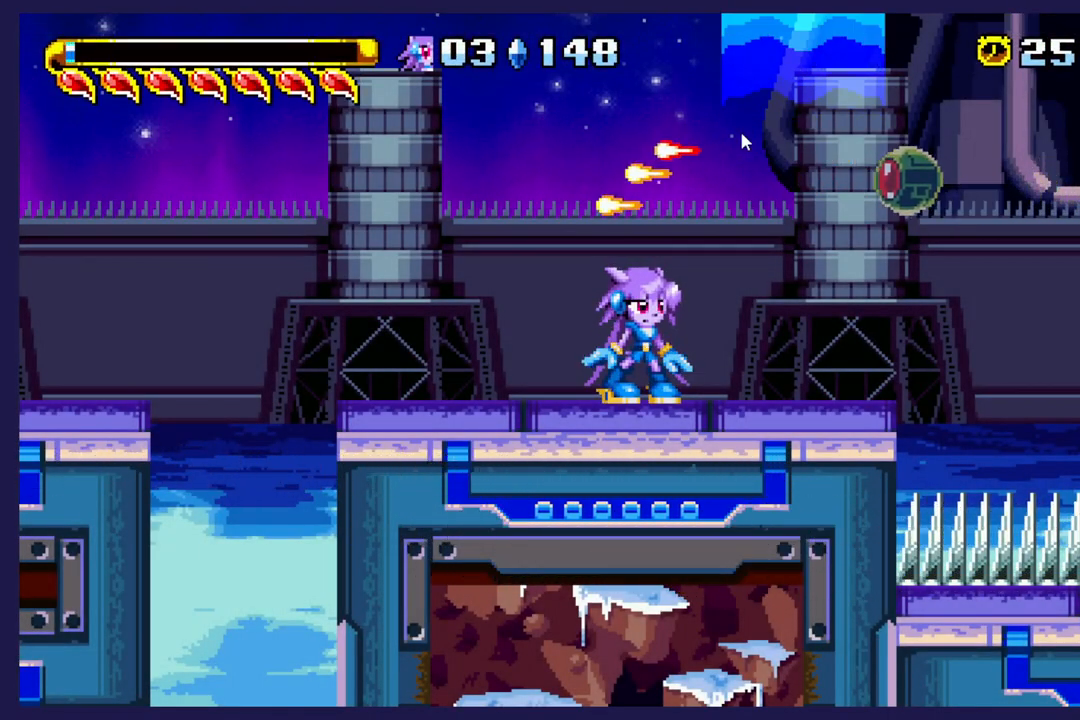
Gameplay with a controller (Xbox layout); each line is a JSON object with the inputs held at the frame after it. "events" lists button and stick changes between this image and that frame as [ms after this image, input, new state], when the widget could be followed in between. Not read: right_stick.
{"buttons": ["A", "DPAD_UP"], "left_stick": "center", "events": [[167, "DPAD_RIGHT", "down"], [283, "A", "down"], [383, "DPAD_RIGHT", "up"], [383, "DPAD_UP", "down"]]}
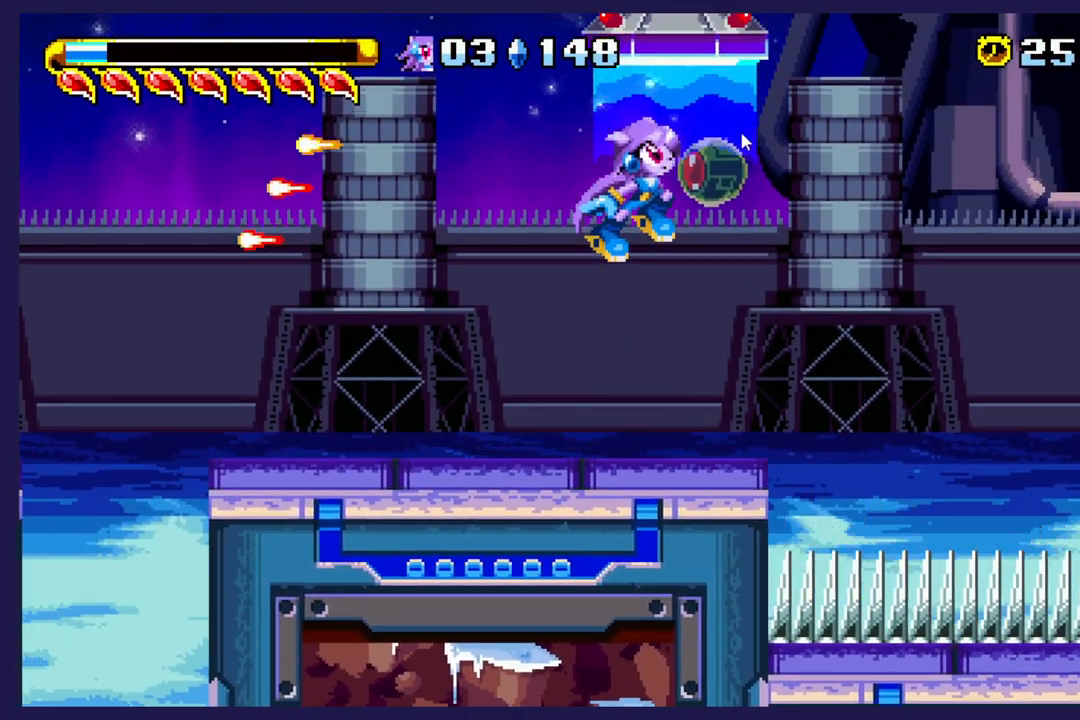
{"buttons": [], "left_stick": "center", "events": [[200, "A", "up"], [483, "DPAD_UP", "up"]]}
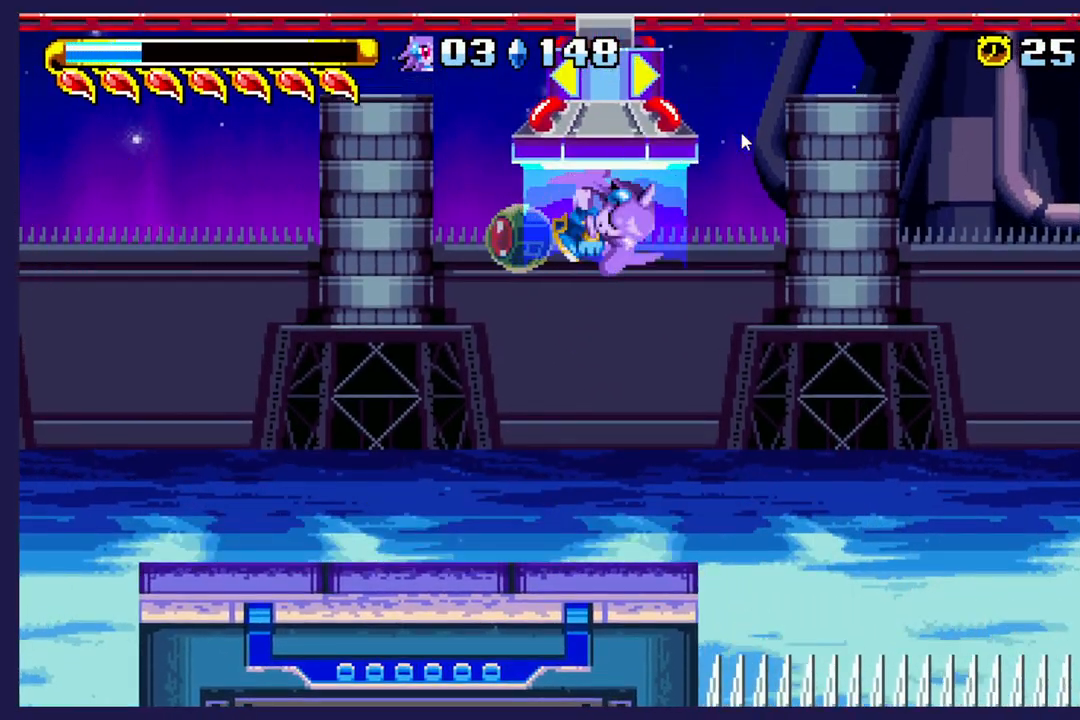
{"buttons": ["DPAD_RIGHT"], "left_stick": "center", "events": [[83, "DPAD_RIGHT", "down"]]}
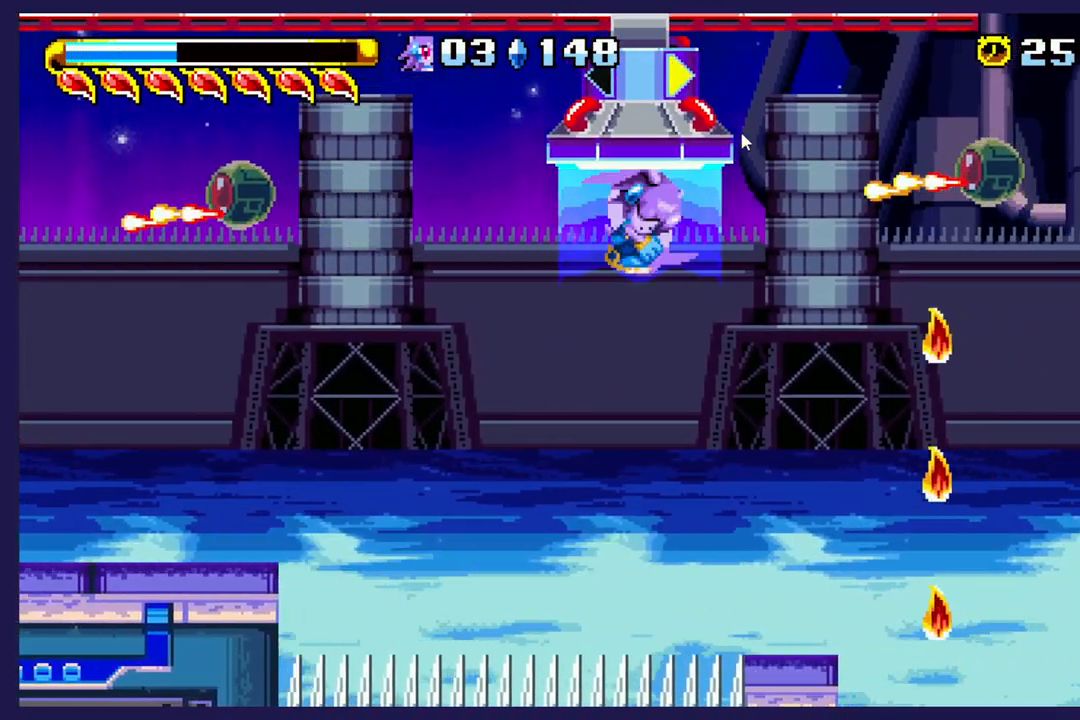
{"buttons": [], "left_stick": "center", "events": [[333, "DPAD_RIGHT", "up"]]}
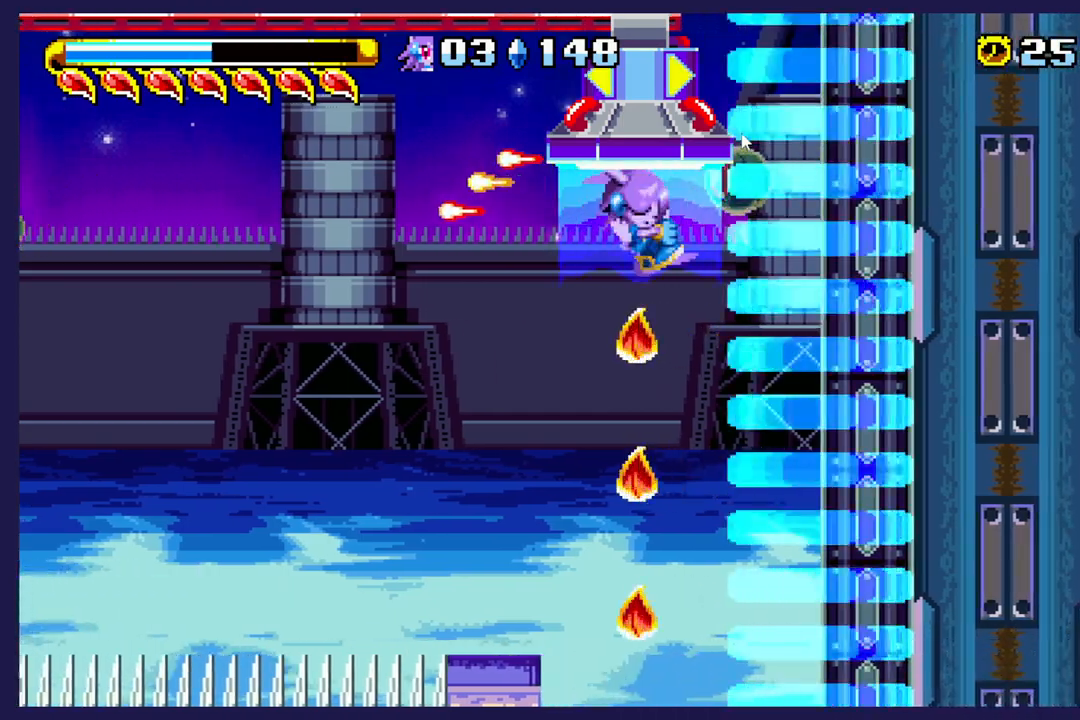
{"buttons": [], "left_stick": "center", "events": [[133, "X", "down"], [250, "X", "up"]]}
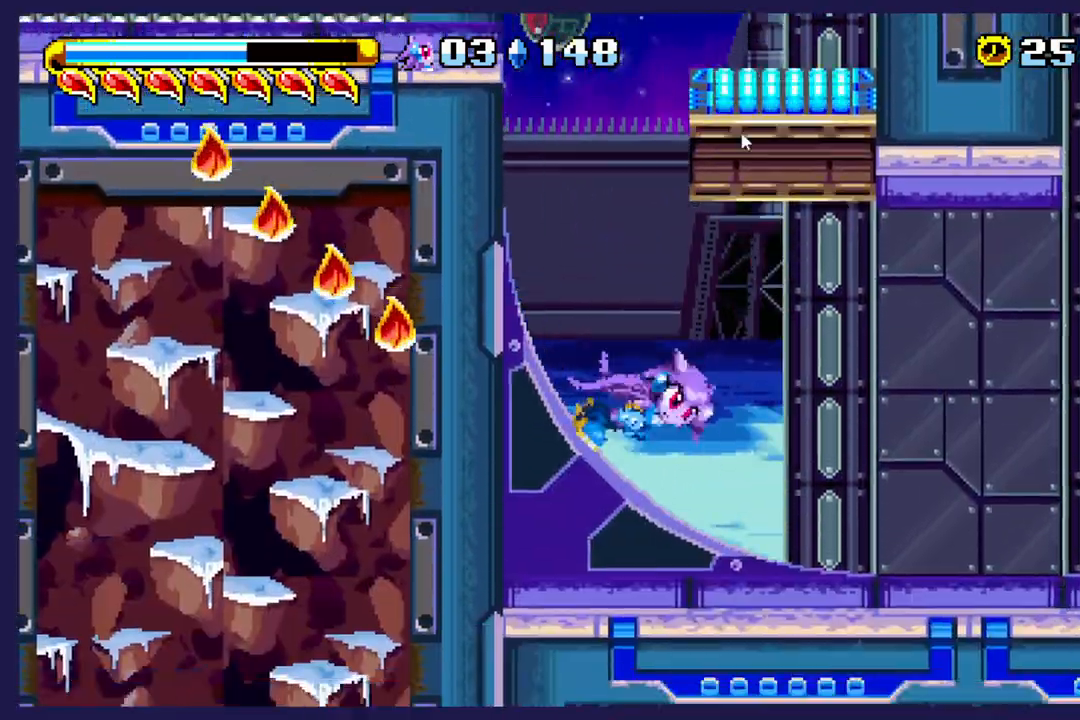
{"buttons": ["DPAD_RIGHT"], "left_stick": "center", "events": [[333, "DPAD_RIGHT", "down"]]}
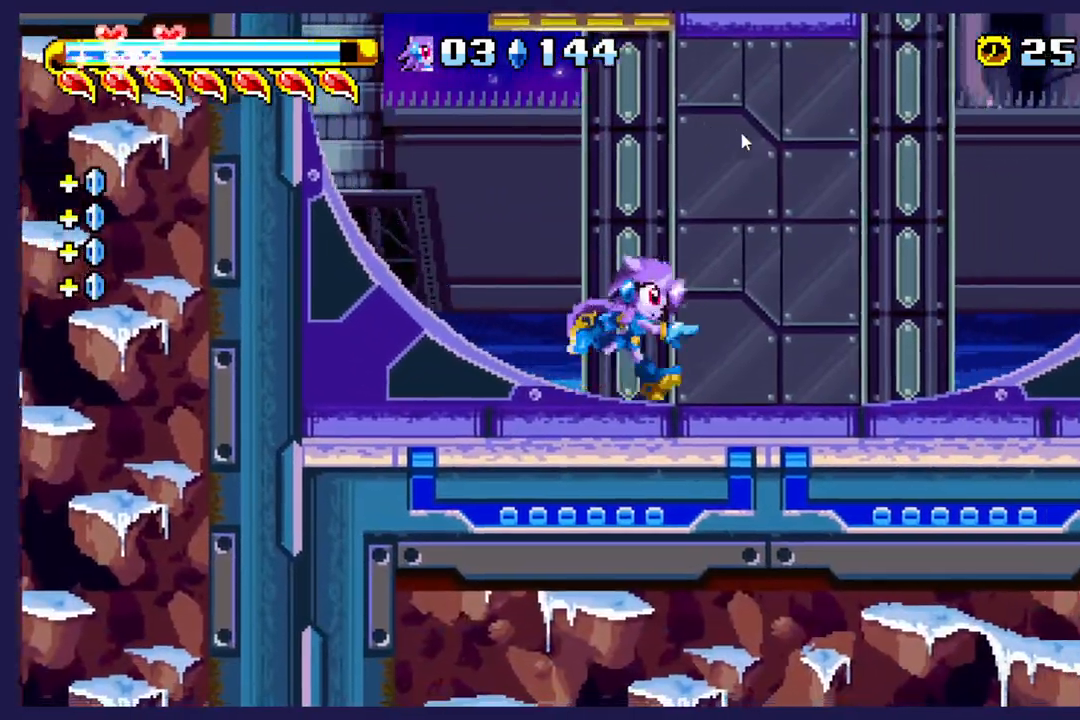
{"buttons": [], "left_stick": "center", "events": [[117, "DPAD_RIGHT", "up"], [250, "B", "down"], [417, "B", "up"]]}
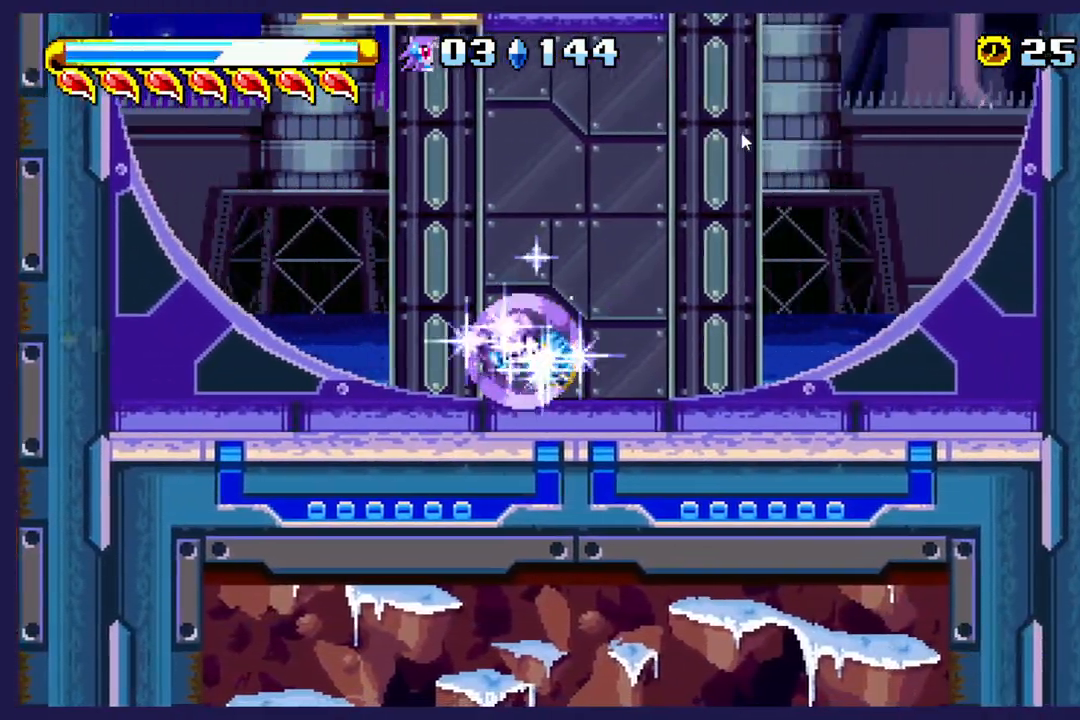
{"buttons": ["DPAD_RIGHT"], "left_stick": "center", "events": [[50, "DPAD_RIGHT", "down"]]}
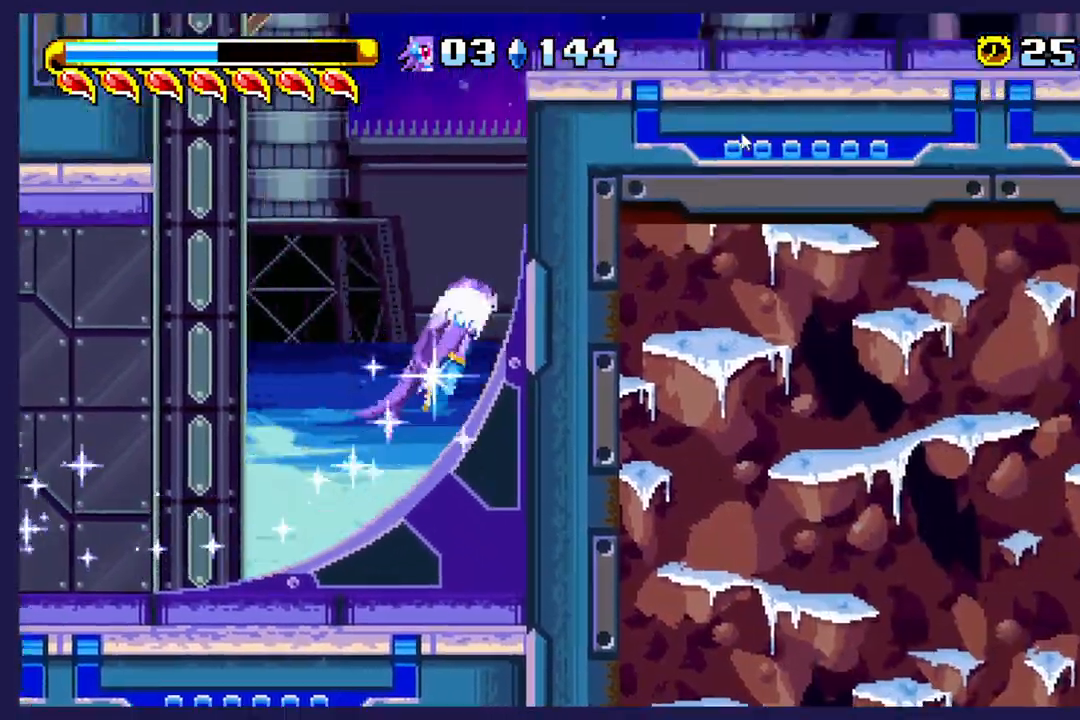
{"buttons": [], "left_stick": "center", "events": [[383, "DPAD_RIGHT", "up"]]}
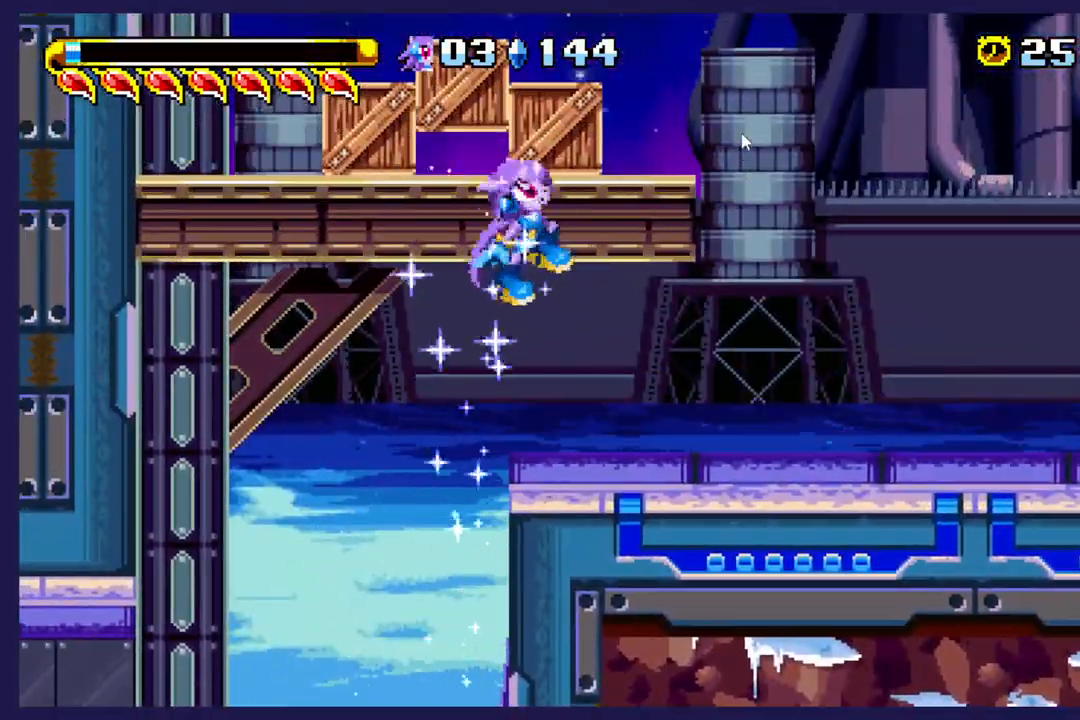
{"buttons": ["A", "DPAD_RIGHT"], "left_stick": "center", "events": [[283, "DPAD_RIGHT", "down"], [500, "A", "down"]]}
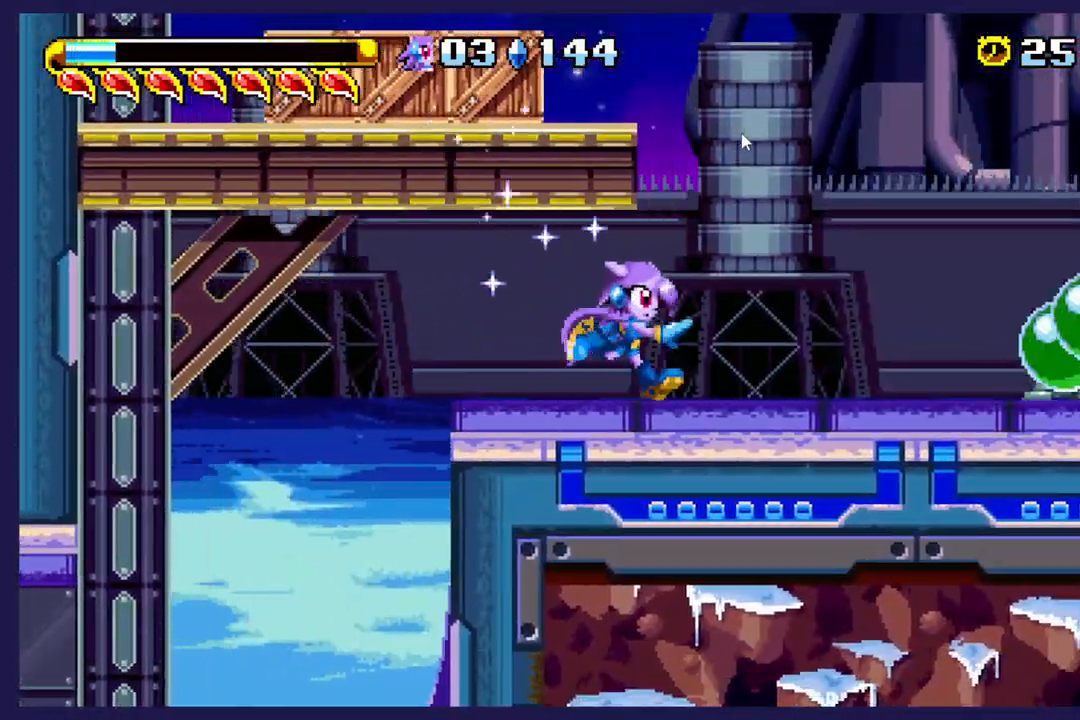
{"buttons": ["DPAD_LEFT"], "left_stick": "center", "events": [[17, "DPAD_RIGHT", "up"], [117, "DPAD_LEFT", "down"], [433, "A", "up"]]}
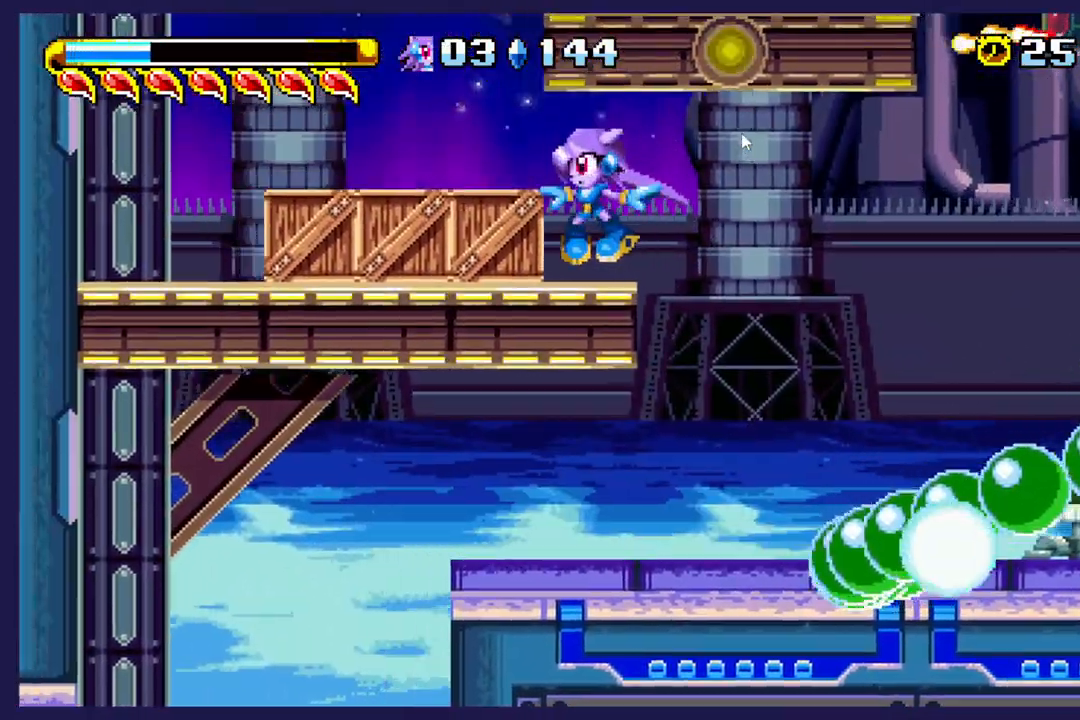
{"buttons": ["X", "DPAD_LEFT"], "left_stick": "center", "events": [[17, "X", "down"], [150, "X", "up"], [250, "X", "down"], [383, "X", "up"], [483, "X", "down"]]}
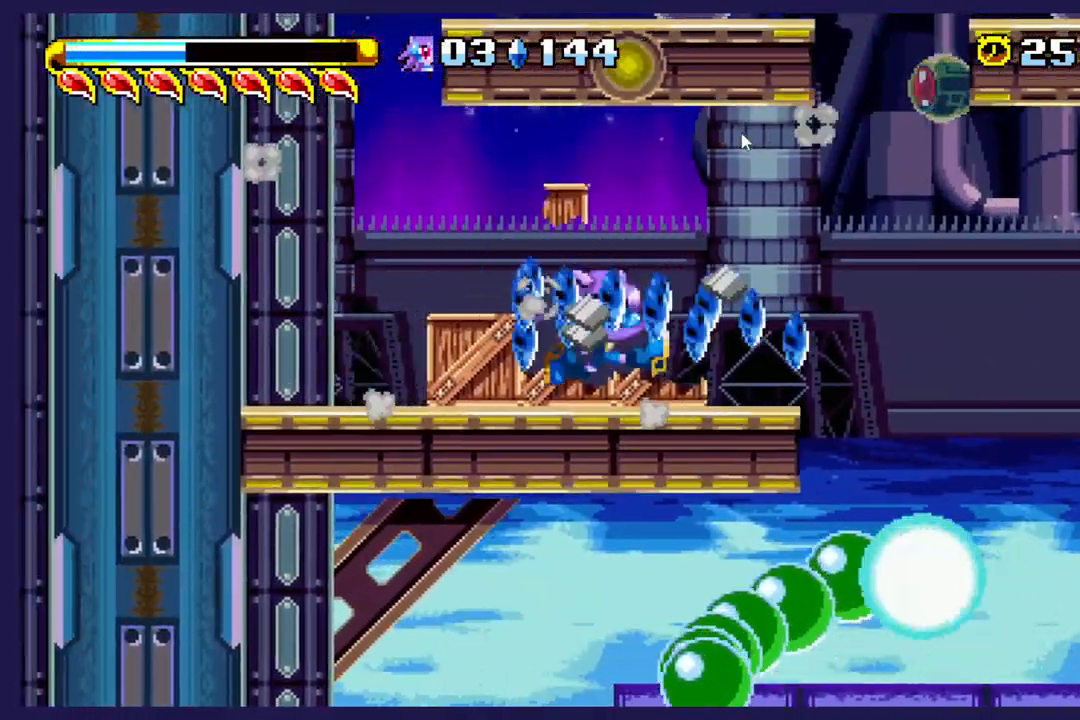
{"buttons": ["DPAD_RIGHT"], "left_stick": "center", "events": [[100, "X", "up"], [183, "DPAD_LEFT", "up"], [367, "DPAD_RIGHT", "down"]]}
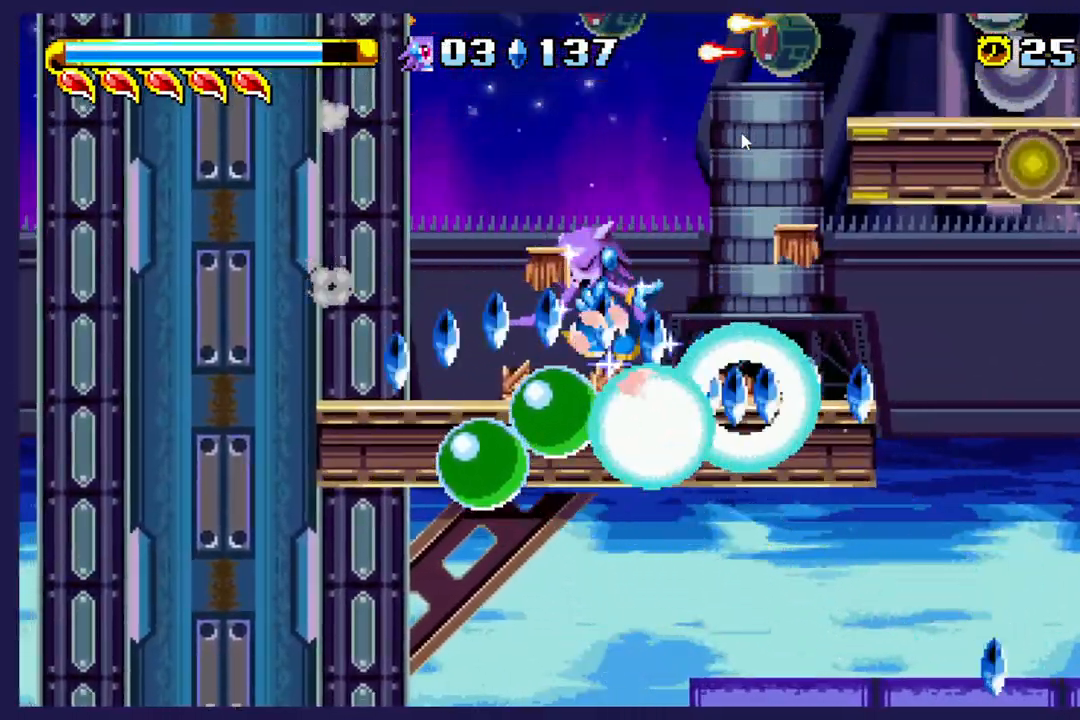
{"buttons": ["DPAD_LEFT"], "left_stick": "center", "events": [[17, "DPAD_RIGHT", "up"], [483, "DPAD_LEFT", "down"]]}
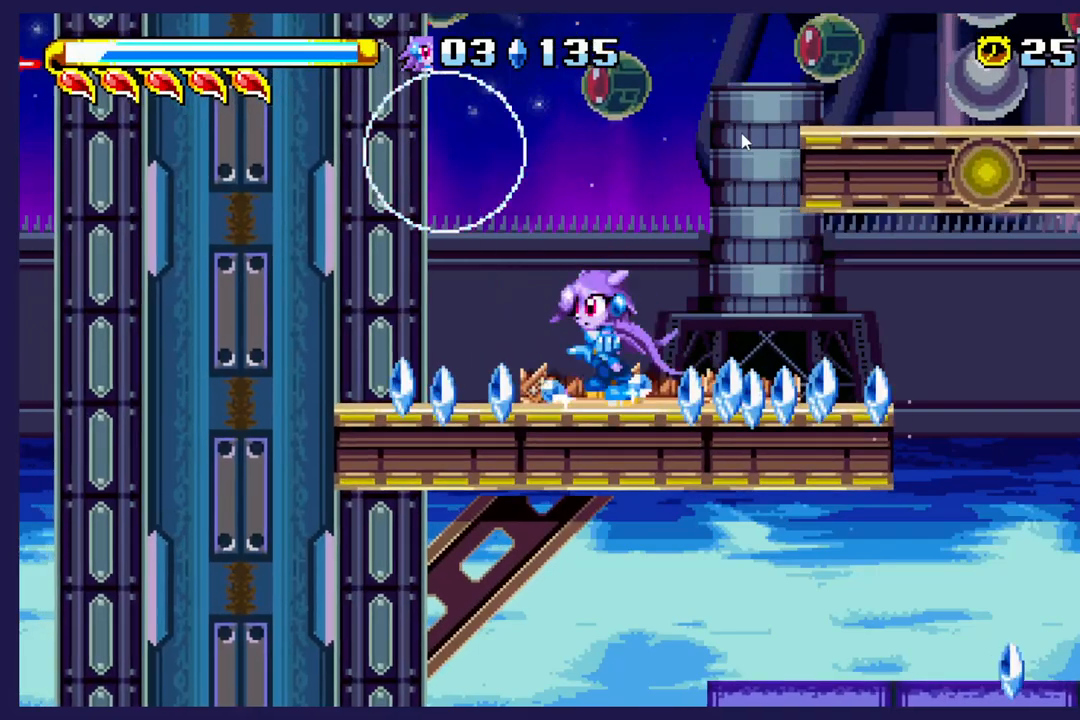
{"buttons": ["DPAD_RIGHT"], "left_stick": "center", "events": [[317, "DPAD_LEFT", "up"], [417, "DPAD_RIGHT", "down"]]}
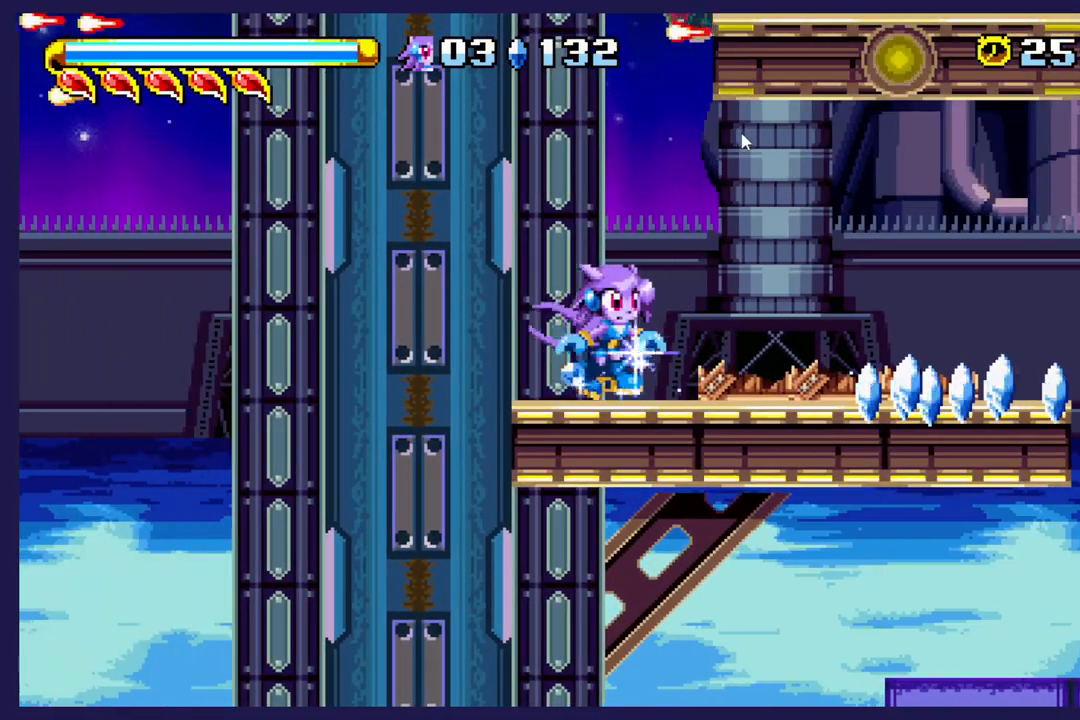
{"buttons": [], "left_stick": "center", "events": [[33, "A", "down"], [333, "A", "up"], [367, "DPAD_RIGHT", "up"]]}
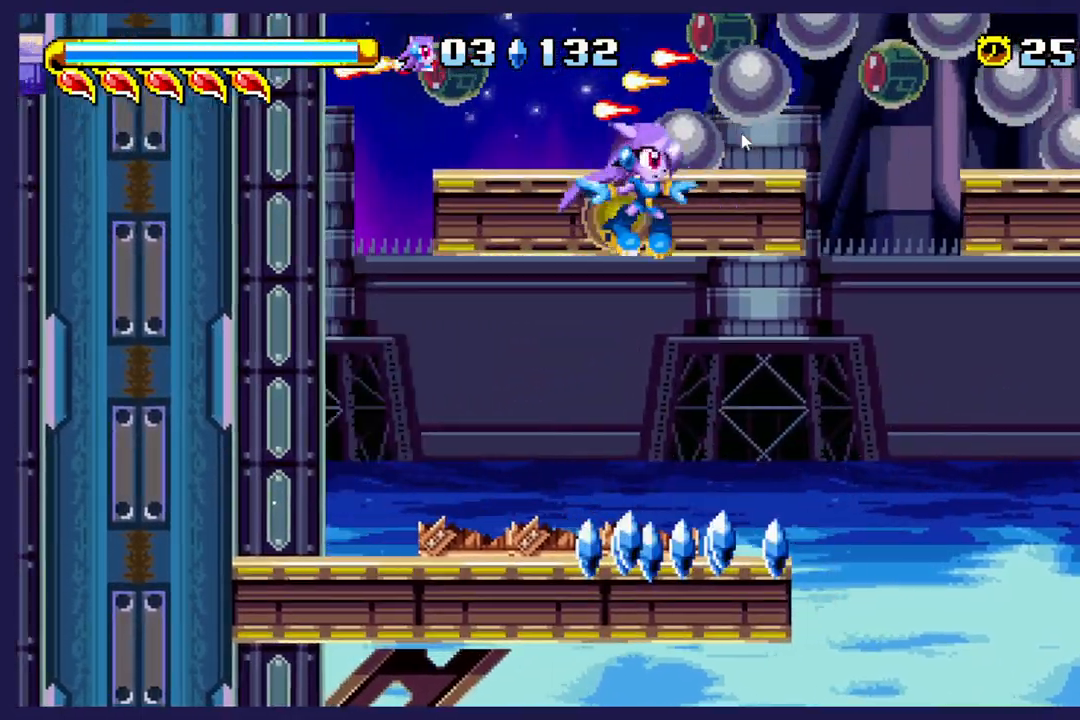
{"buttons": ["DPAD_LEFT"], "left_stick": "center", "events": [[17, "DPAD_LEFT", "down"], [117, "DPAD_LEFT", "up"], [233, "DPAD_RIGHT", "down"], [333, "DPAD_RIGHT", "up"], [467, "DPAD_LEFT", "down"]]}
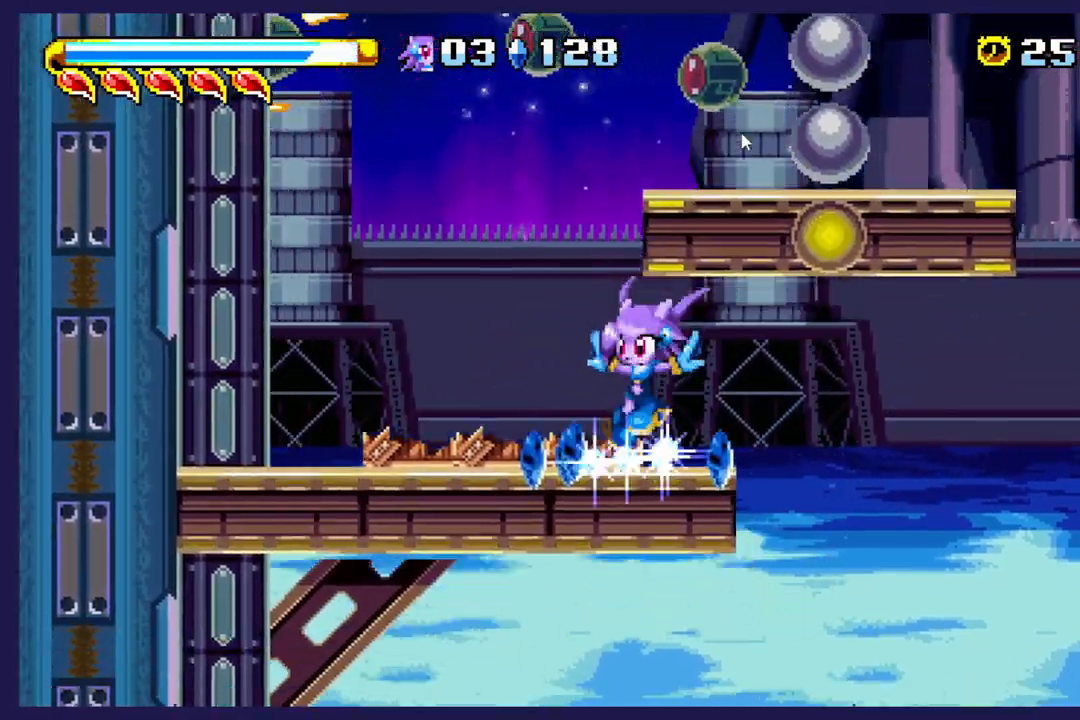
{"buttons": ["A"], "left_stick": "center", "events": [[83, "DPAD_LEFT", "up"], [167, "A", "down"], [167, "DPAD_RIGHT", "down"], [233, "DPAD_RIGHT", "up"], [450, "A", "up"], [483, "A", "down"]]}
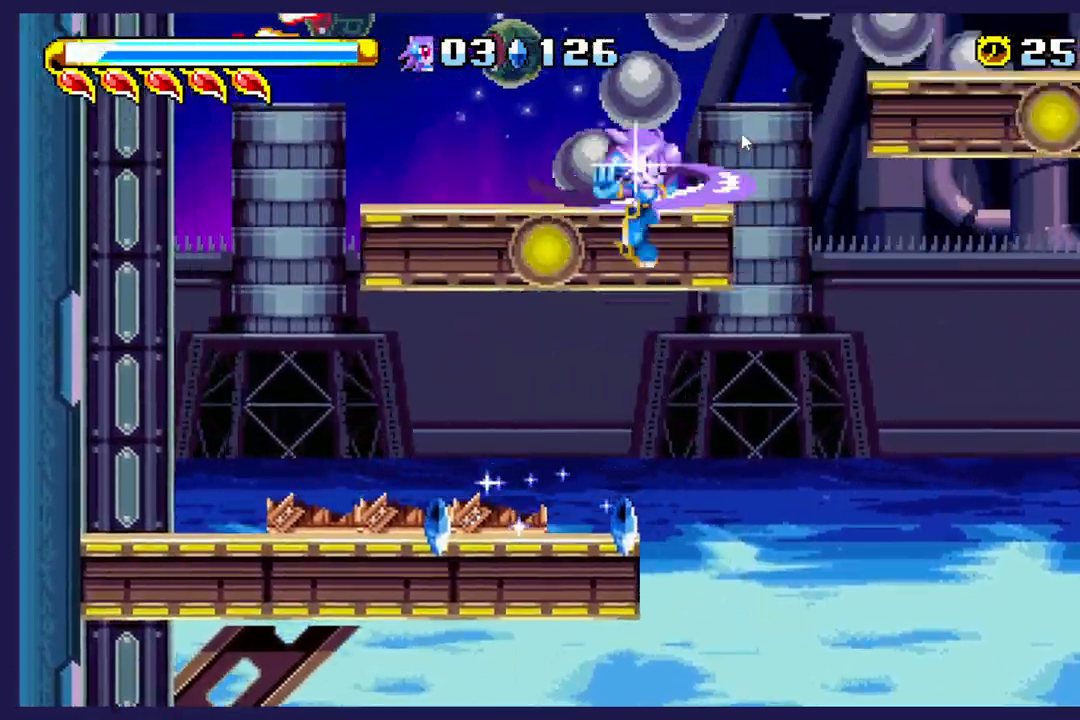
{"buttons": ["A", "DPAD_LEFT"], "left_stick": "center", "events": [[133, "DPAD_LEFT", "down"]]}
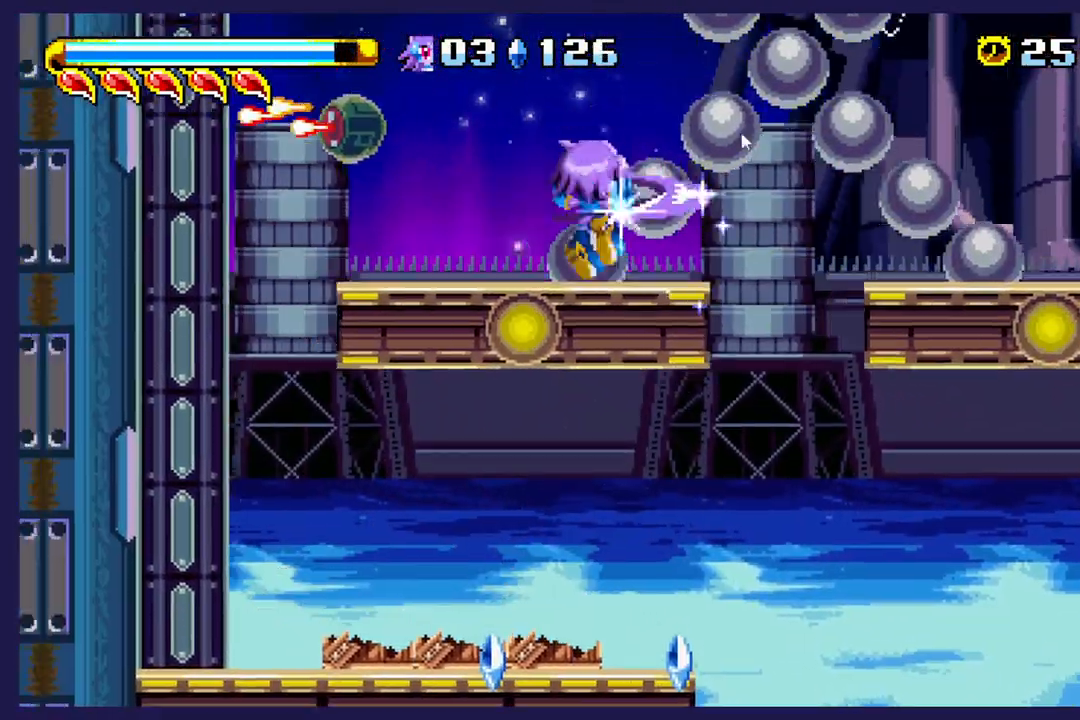
{"buttons": ["DPAD_LEFT"], "left_stick": "center", "events": [[17, "A", "up"], [17, "DPAD_LEFT", "up"], [150, "DPAD_RIGHT", "down"], [250, "DPAD_RIGHT", "up"], [500, "DPAD_LEFT", "down"]]}
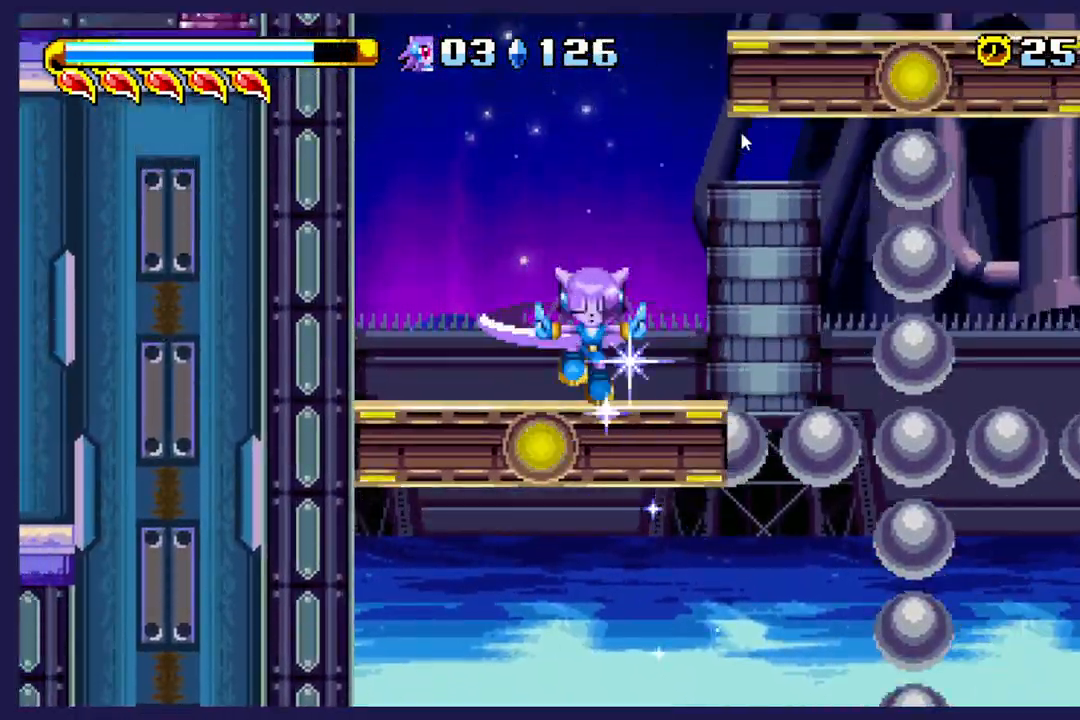
{"buttons": [], "left_stick": "center", "events": [[83, "DPAD_LEFT", "up"]]}
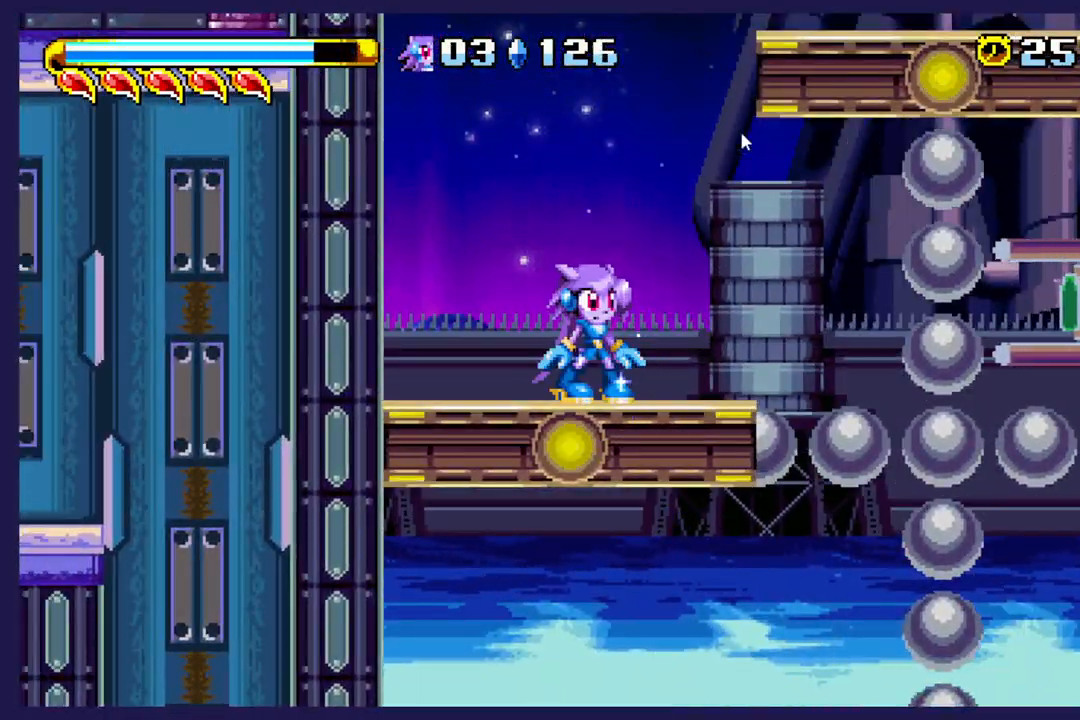
{"buttons": ["DPAD_LEFT"], "left_stick": "center", "events": [[383, "DPAD_LEFT", "down"]]}
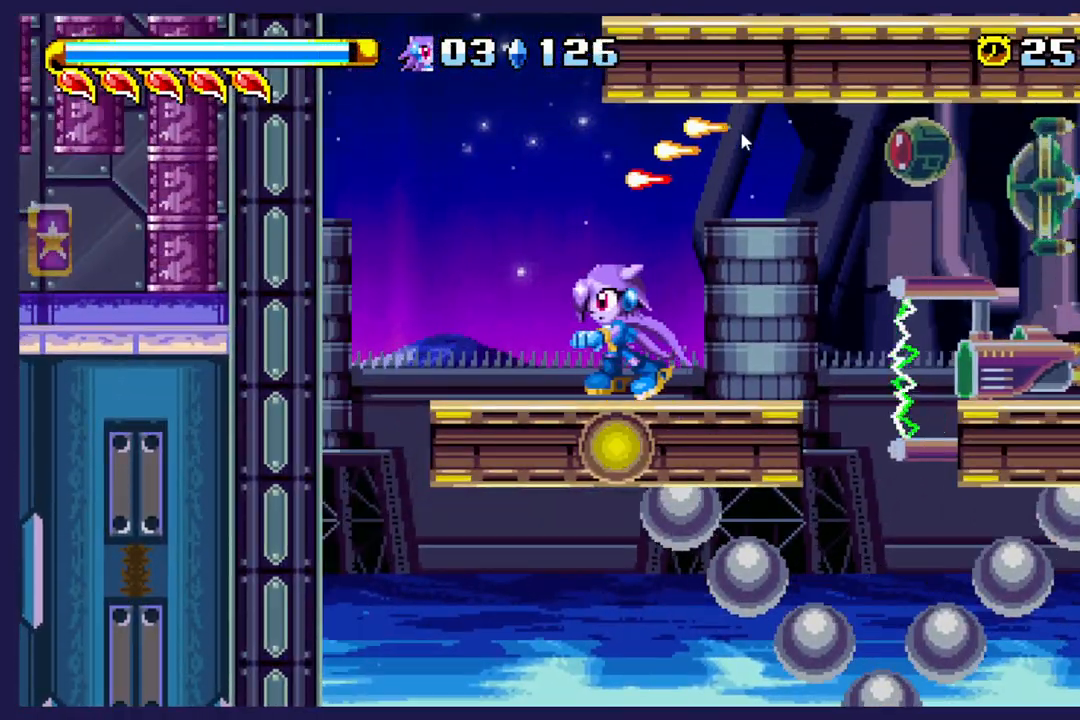
{"buttons": ["DPAD_RIGHT"], "left_stick": "center", "events": [[183, "A", "down"], [283, "DPAD_LEFT", "up"], [383, "DPAD_RIGHT", "down"], [483, "A", "up"]]}
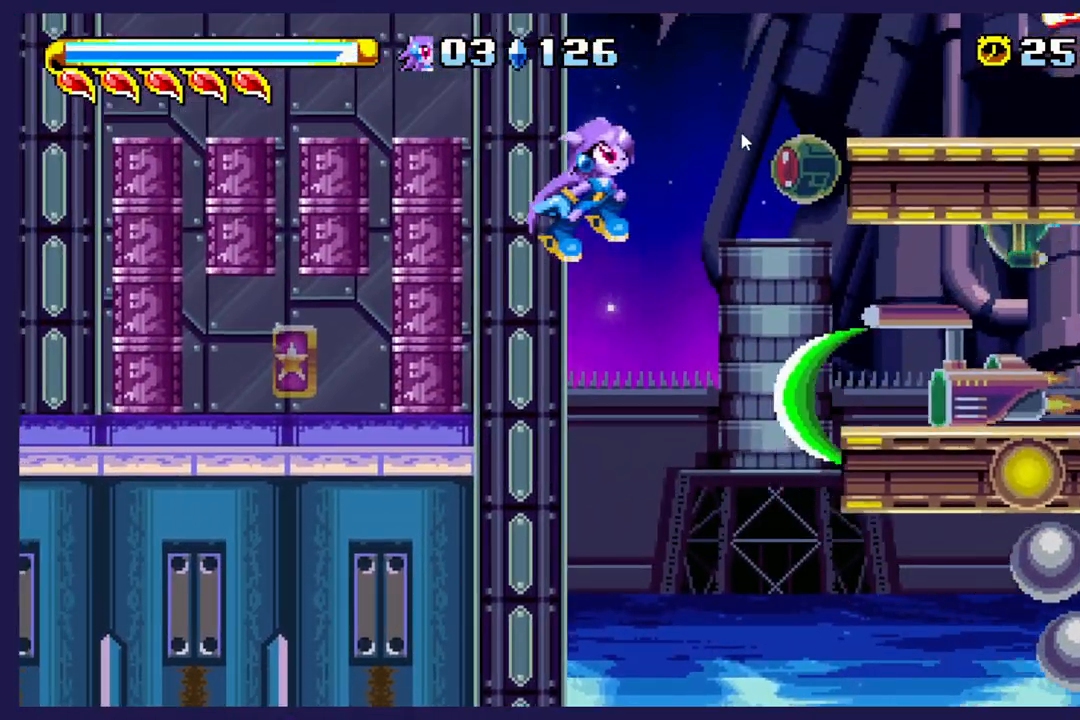
{"buttons": ["DPAD_RIGHT"], "left_stick": "center", "events": [[83, "A", "down"], [450, "A", "up"]]}
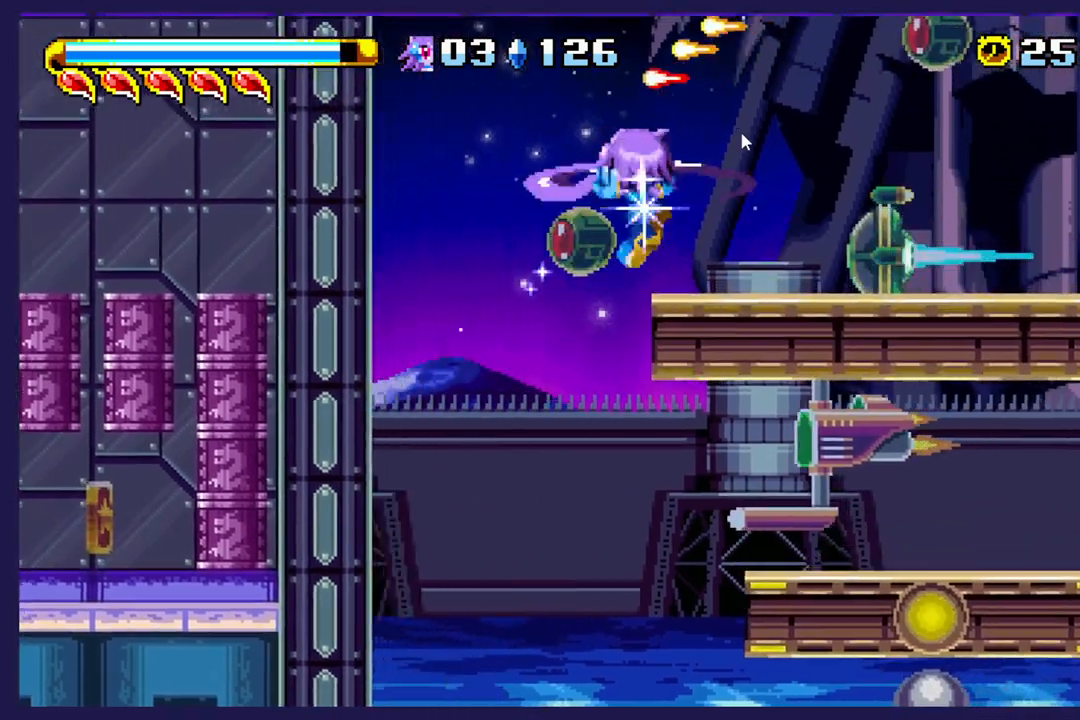
{"buttons": ["DPAD_RIGHT"], "left_stick": "center", "events": [[150, "DPAD_RIGHT", "up"], [317, "DPAD_RIGHT", "down"]]}
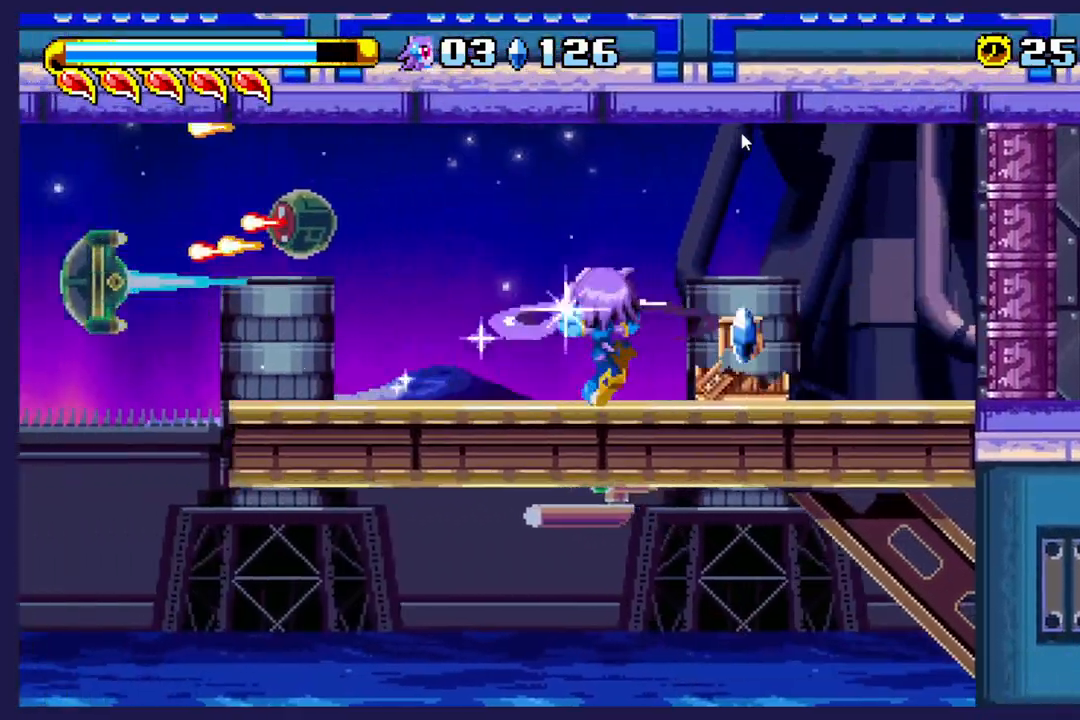
{"buttons": [], "left_stick": "center", "events": [[33, "X", "down"], [117, "DPAD_RIGHT", "up"], [183, "X", "up"]]}
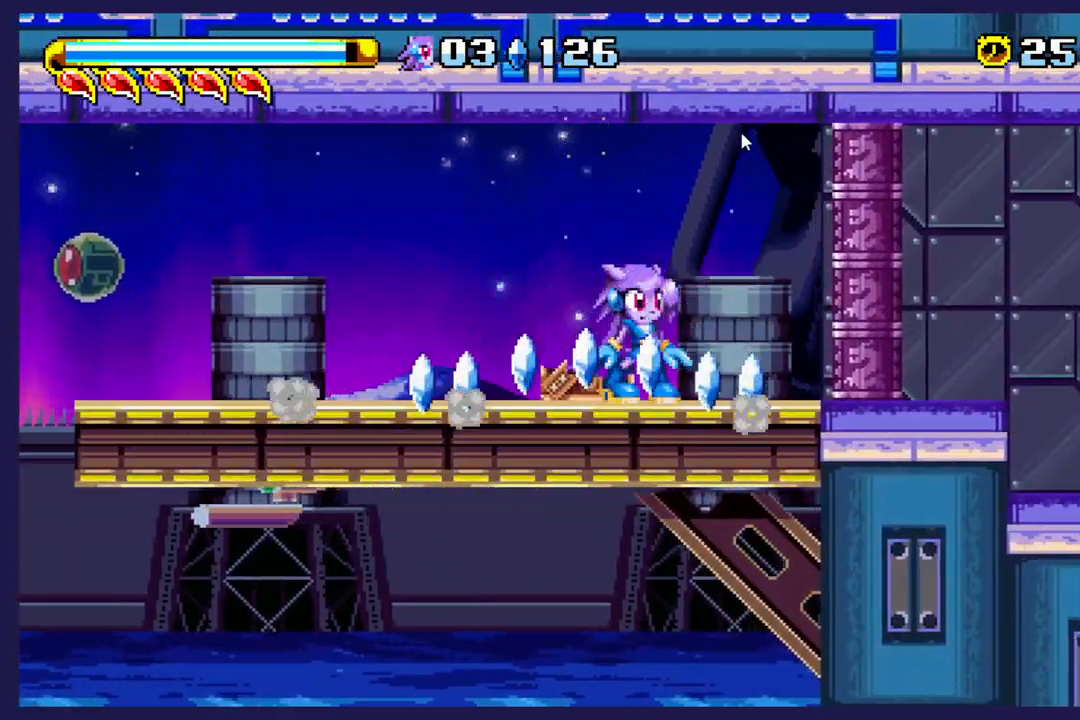
{"buttons": ["DPAD_RIGHT"], "left_stick": "center", "events": [[167, "DPAD_RIGHT", "down"], [283, "DPAD_RIGHT", "up"], [417, "DPAD_RIGHT", "down"]]}
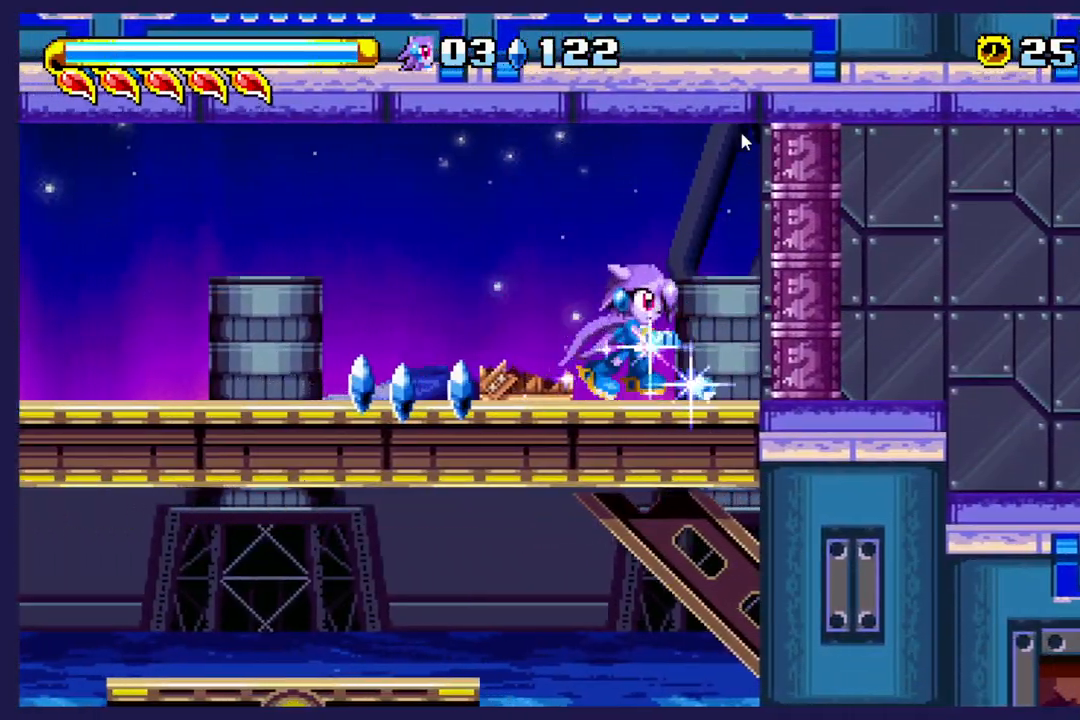
{"buttons": ["DPAD_LEFT"], "left_stick": "center", "events": [[133, "DPAD_RIGHT", "up"], [200, "DPAD_LEFT", "down"]]}
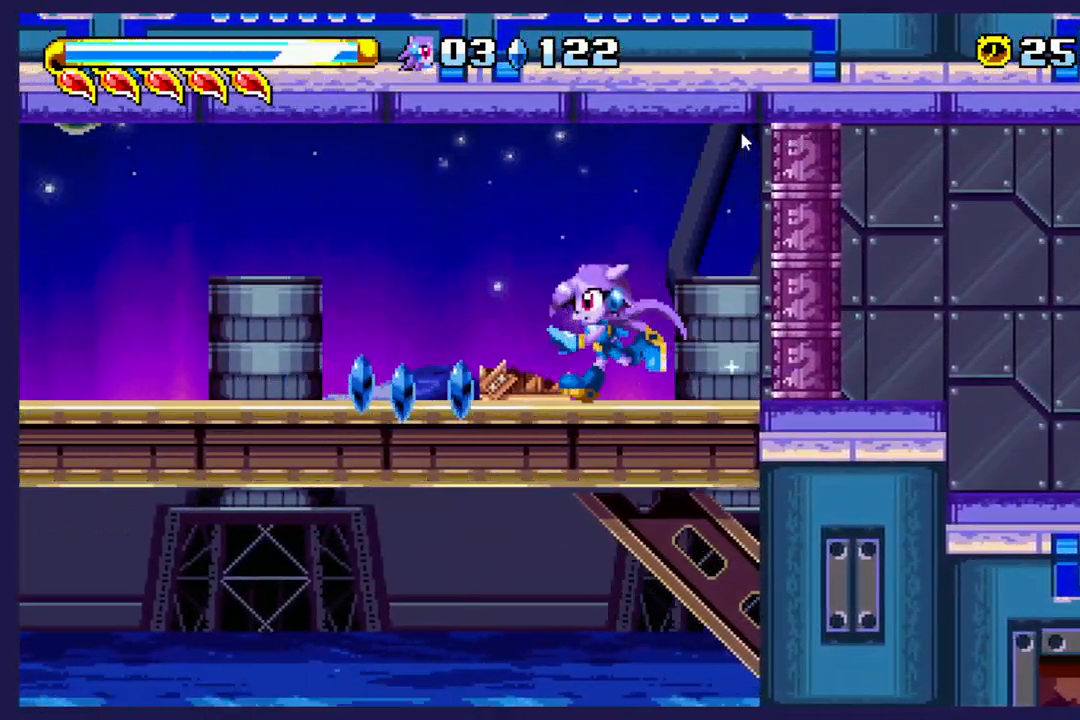
{"buttons": ["DPAD_LEFT"], "left_stick": "center", "events": []}